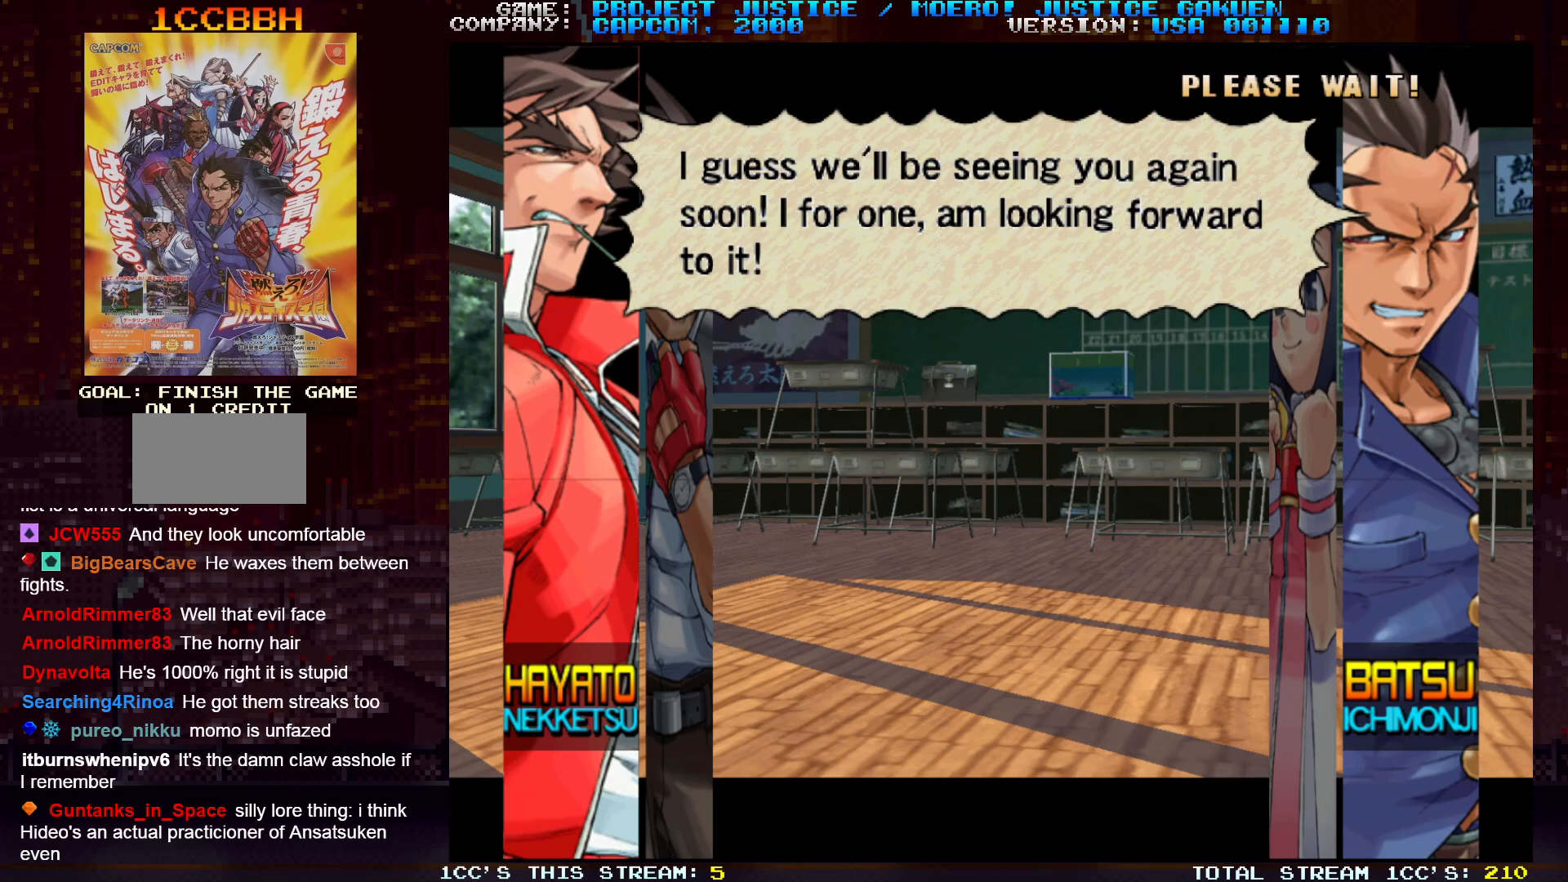
Gameplay with a controller (arcade stick); each line is a JSON object with the inputs held at the frame after it. "events" lists button and stick changes between this image and that frame as [ms after this image, input, new state], when the widget could be followed in between. Not read: L3 R3.
{"buttons": [], "left_stick": "center", "events": [[333, "SQUARE", "down"], [383, "SQUARE", "up"]]}
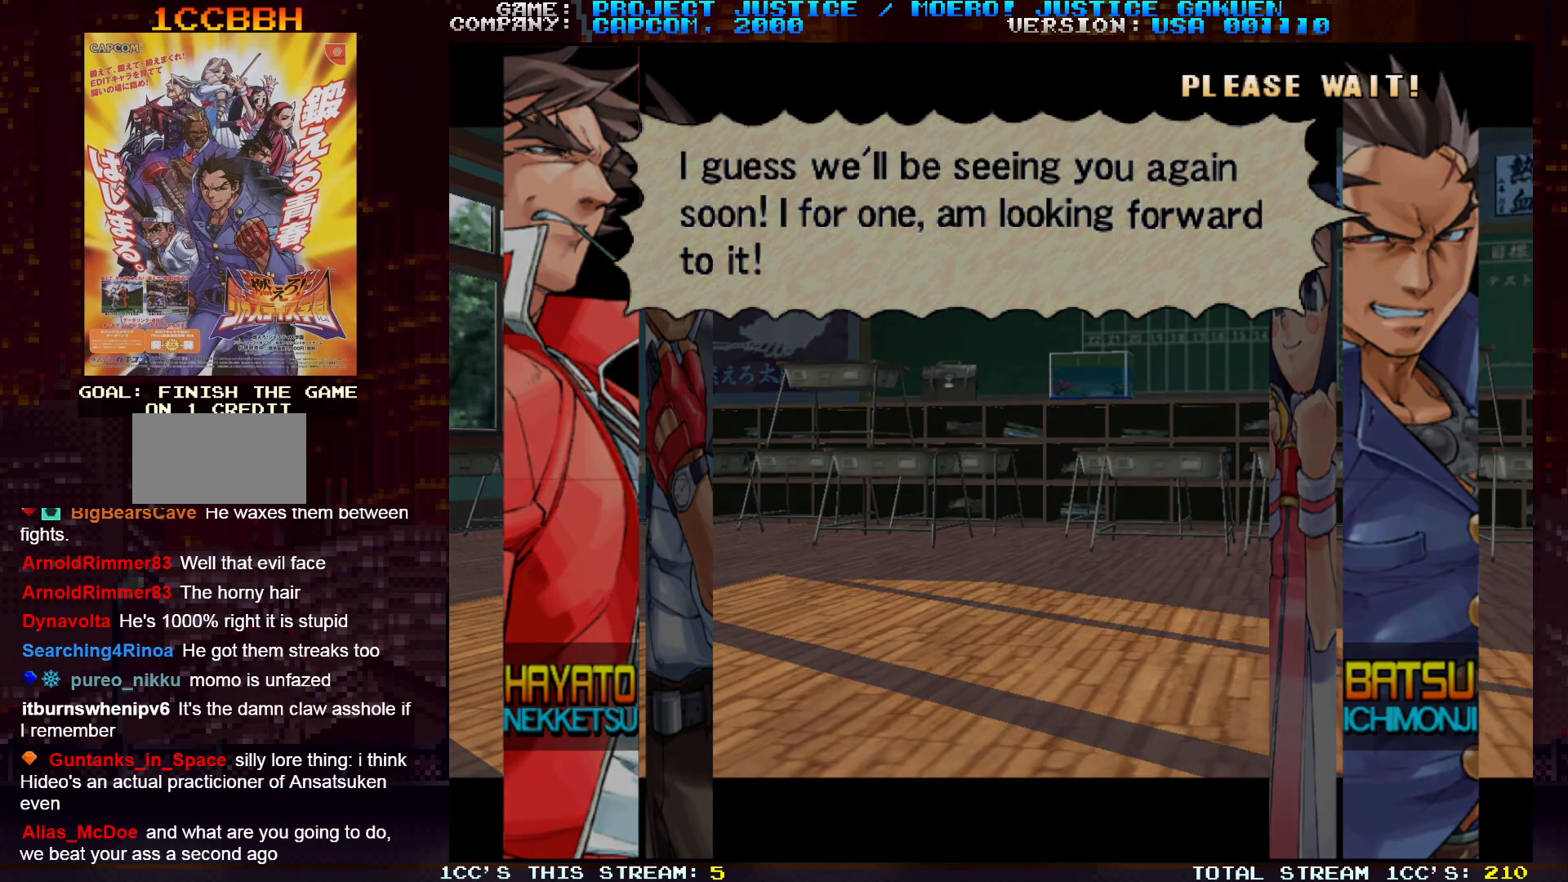
{"buttons": [], "left_stick": "center", "events": []}
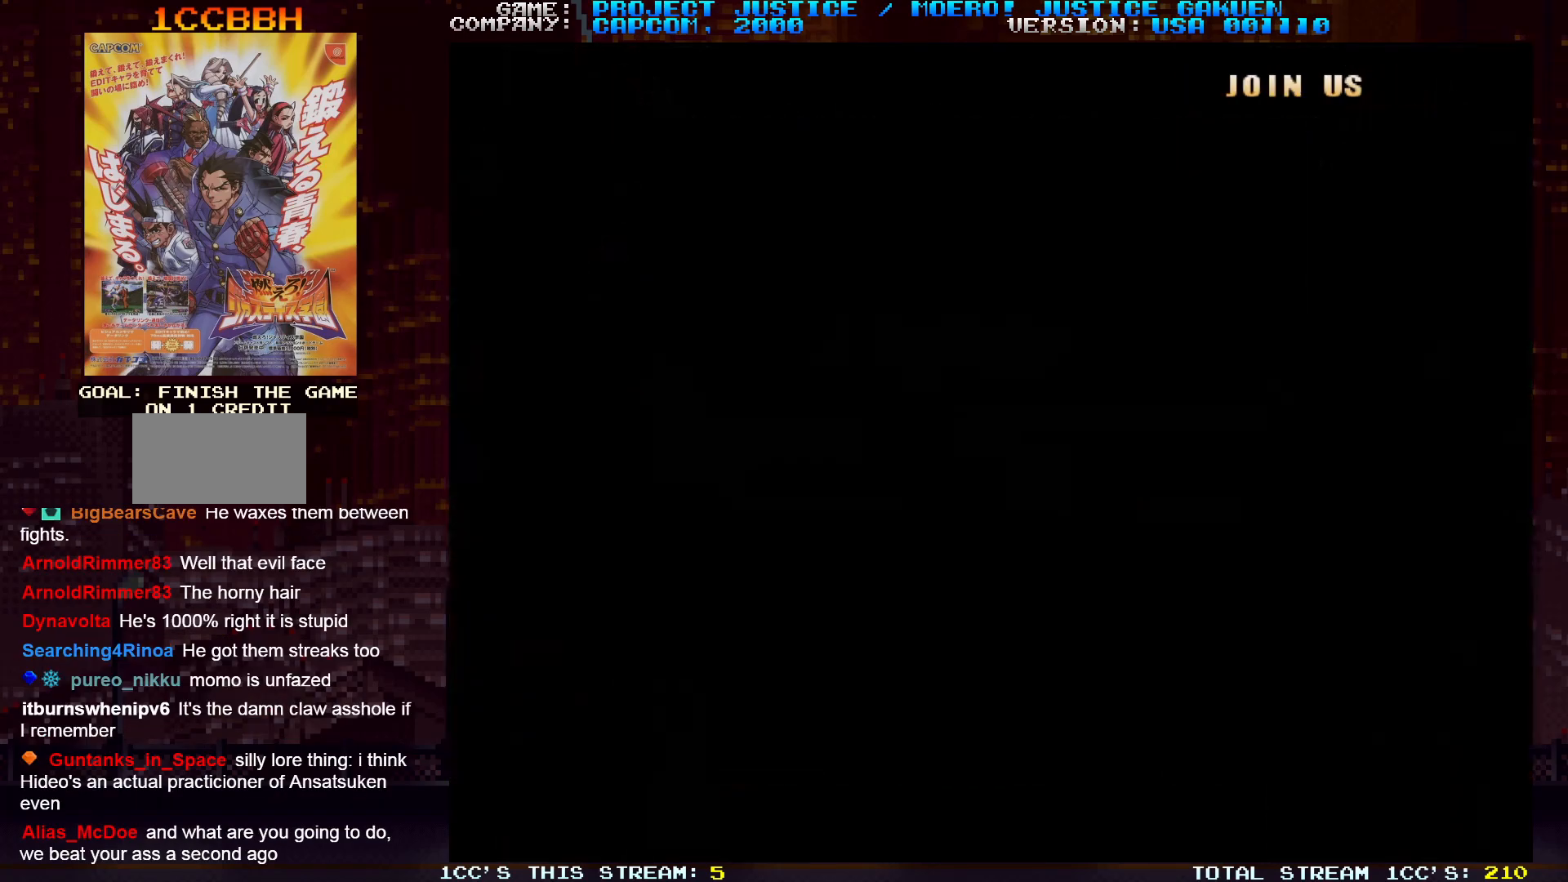
{"buttons": [], "left_stick": "center", "events": []}
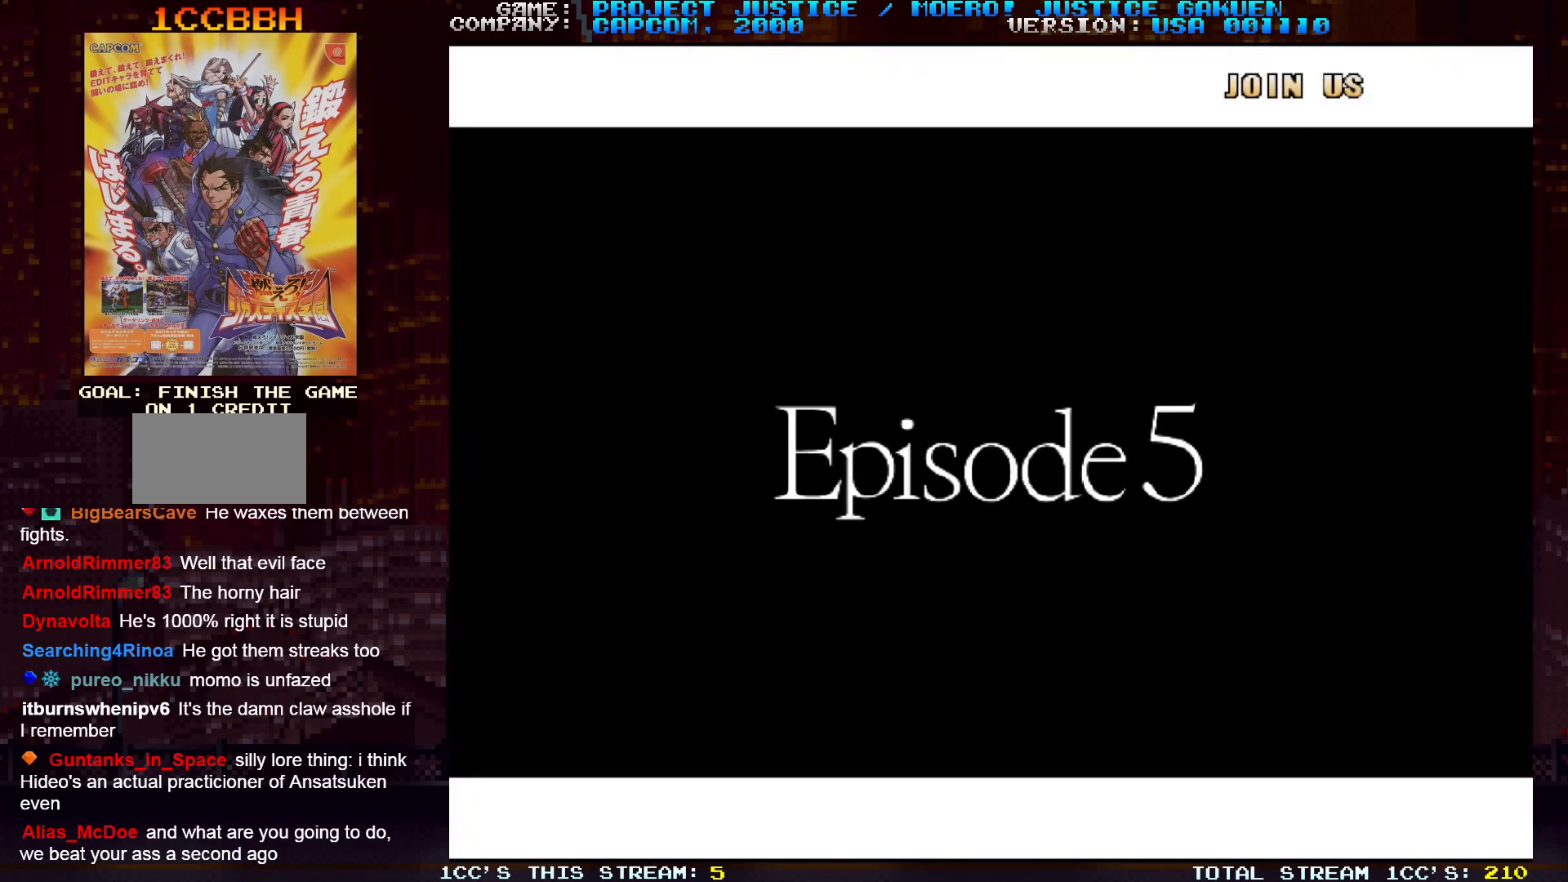
{"buttons": [], "left_stick": "center", "events": []}
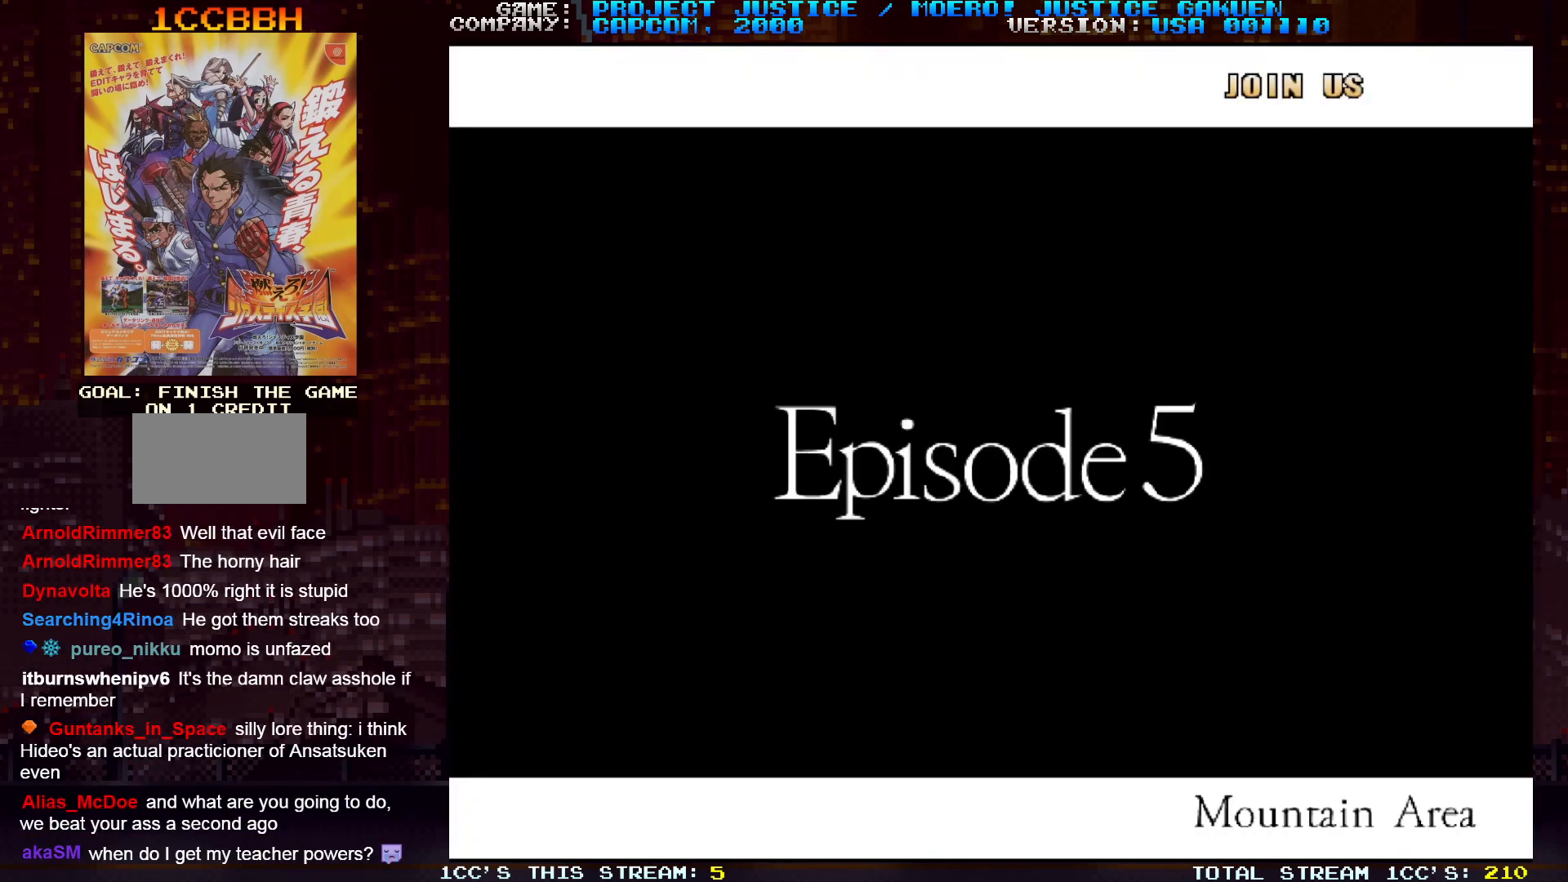
{"buttons": [], "left_stick": "center", "events": [[250, "SQUARE", "down"], [283, "SQUARE", "up"]]}